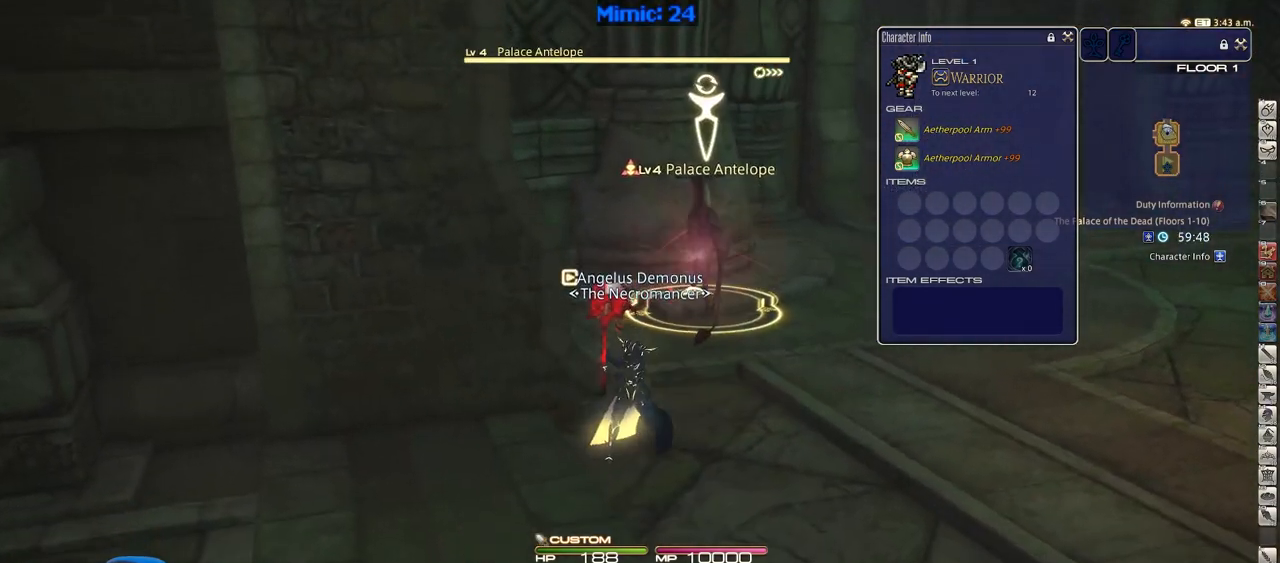
Gameplay with keyboard; each line is a JSON object with the keys held at the frame after it. "events" lists presses ("down") and releases ("up") of ".", "/", "0", "1", "2", "3", "4", "5", "6", "7", "8", "9", "a", "alt_l", "alt_r", "b", "backslash", "backspace", "c", "caps_lock", "comma", "ctrl_l", "ctrl_r", "d", "down", "e", "equals", "escape", "f", "f1", "f10", "f11", "f12", "f2", "f3", "f4", "f5", "f6", "f7", "f8", "f9", "g", "h", "i", "j", "k", "l", "lbracket", "left", "m", "menu", "minus", "n", "o", "p", "q", "quote", "r", "rbracket", "return", "right", "s", "semicolon", "shift_l", "shift_r", "space", "super", "t", "tab", "tilde", "u", "up", "v", "w", "x", "y" and "z" between this image and that frame as [ms after this image, input, new state], when the widget could be followed in between. No other keys are recorded. Mouse input is not recorded.
{"keys": ["a"], "events": [[418, "s", "up"], [468, "a", "down"]]}
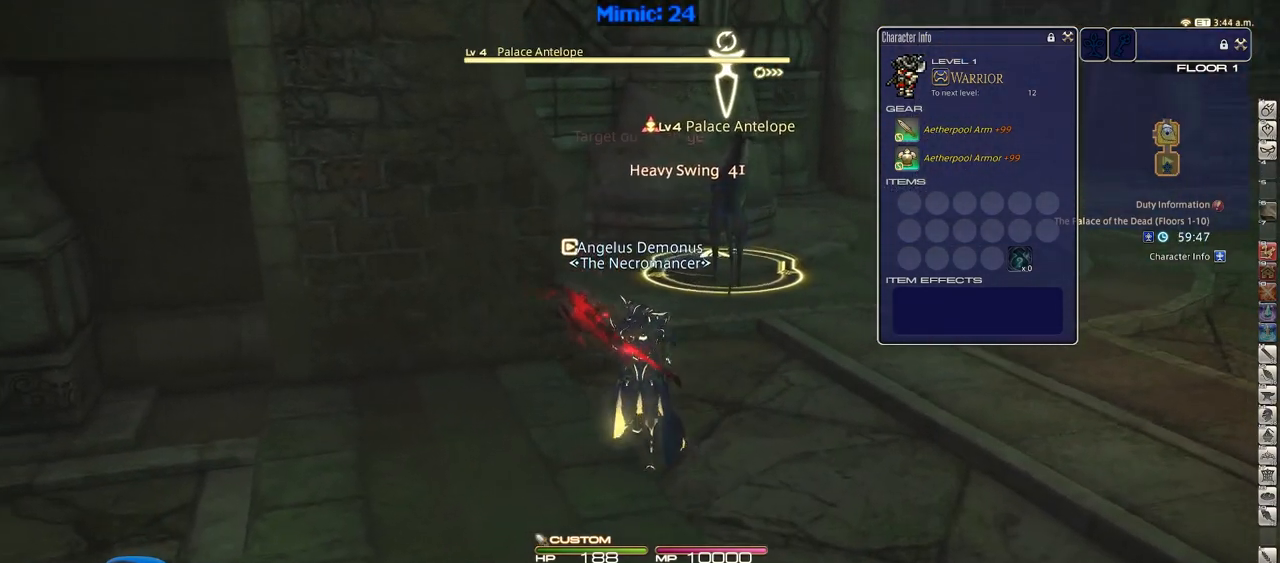
{"keys": ["w"], "events": [[50, "w", "down"], [100, "a", "up"], [150, "d", "down"], [200, "d", "up"], [250, "w", "up"], [384, "w", "down"]]}
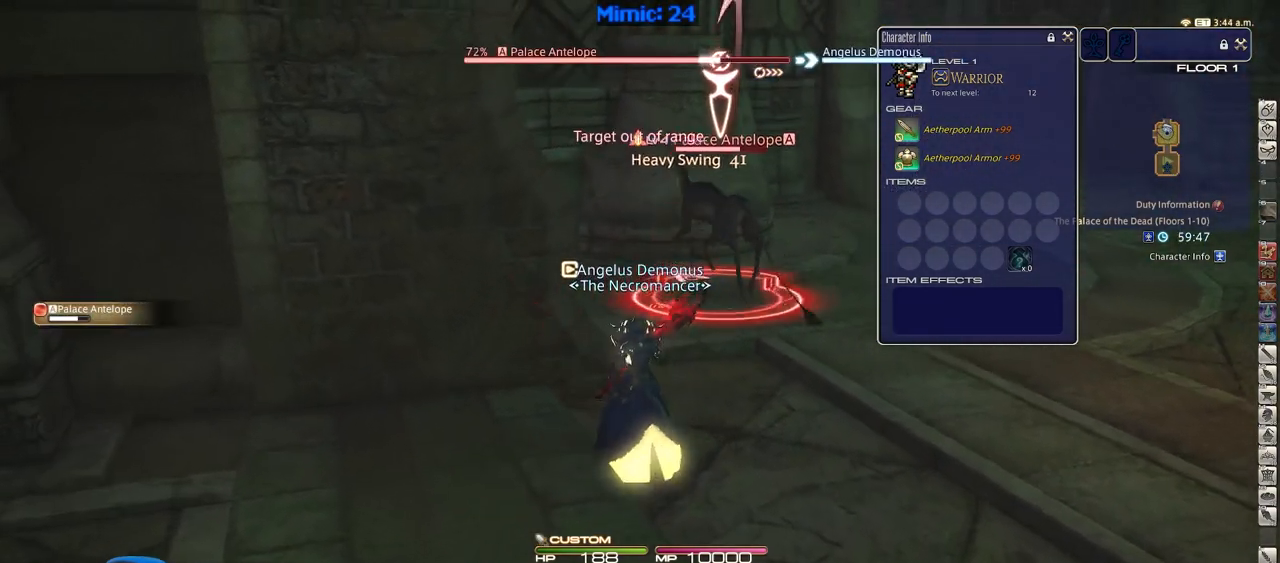
{"keys": [], "events": [[117, "d", "down"], [217, "d", "up"], [217, "w", "up"]]}
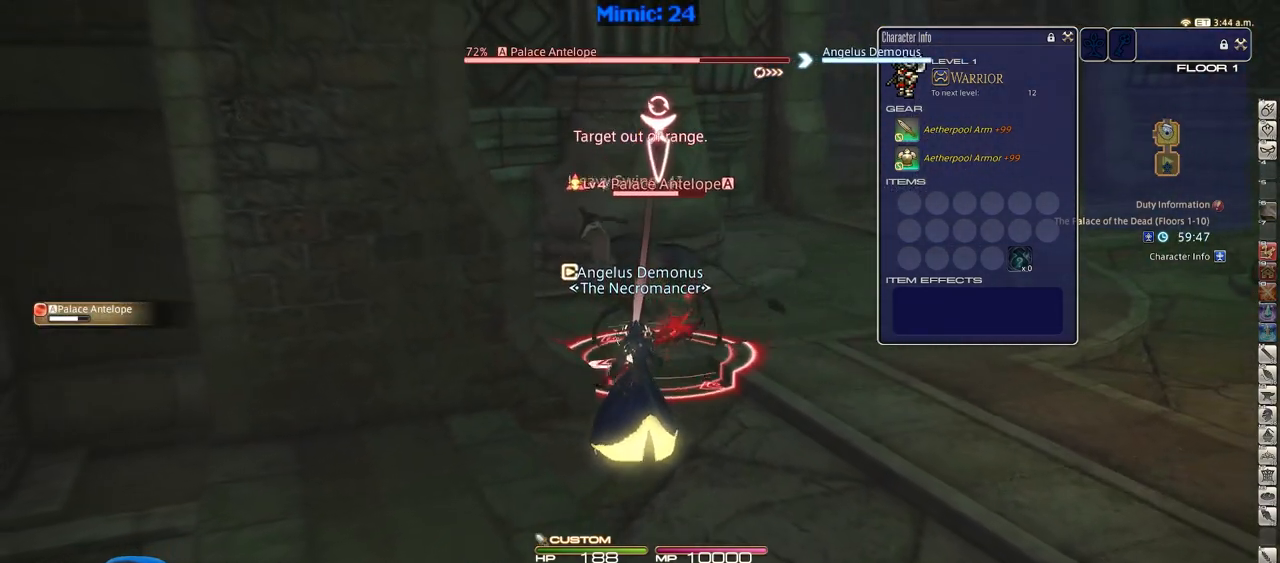
{"keys": ["1"], "events": [[467, "1", "down"]]}
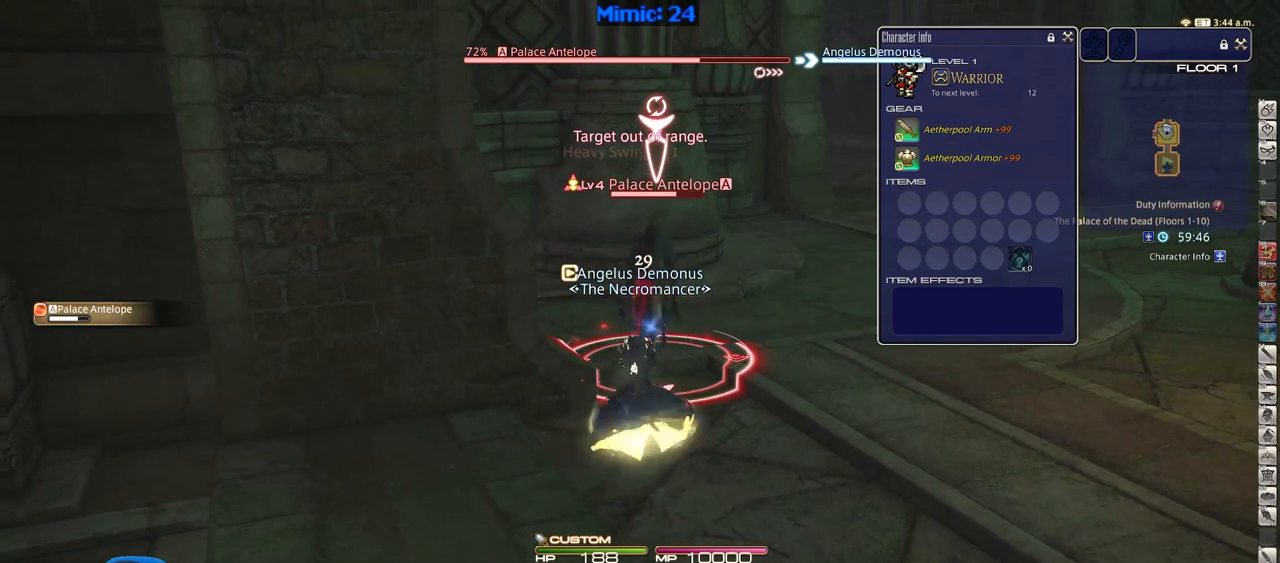
{"keys": ["s"], "events": [[101, "1", "up"], [151, "s", "down"], [201, "rbracket", "down"], [284, "rbracket", "up"]]}
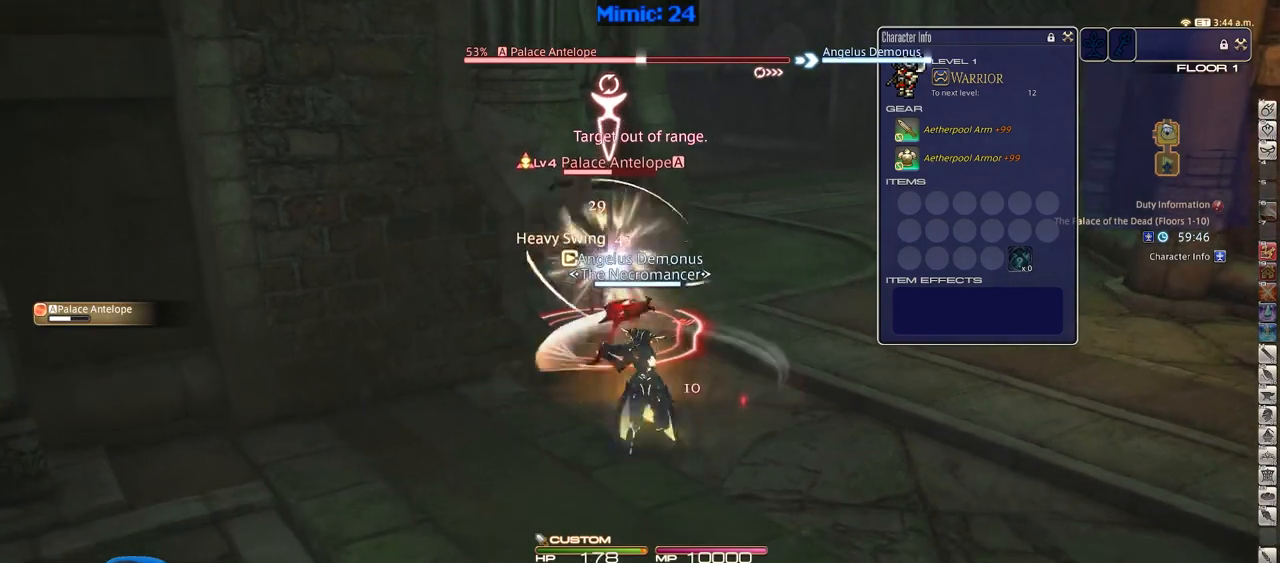
{"keys": [], "events": [[500, "s", "up"]]}
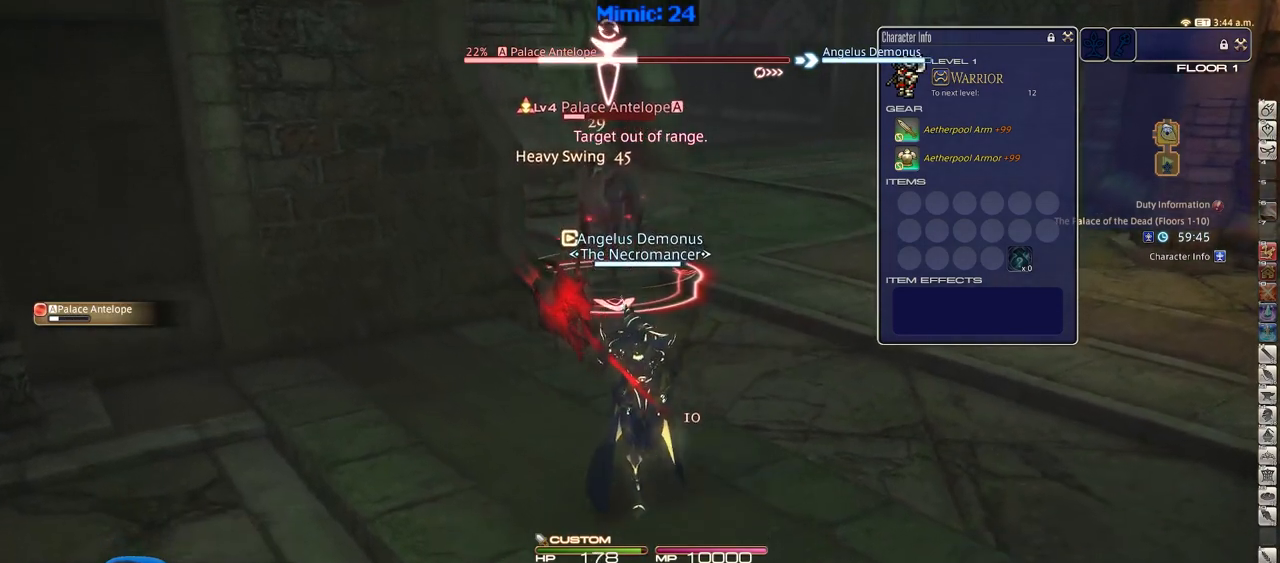
{"keys": ["w"], "events": [[367, "w", "down"]]}
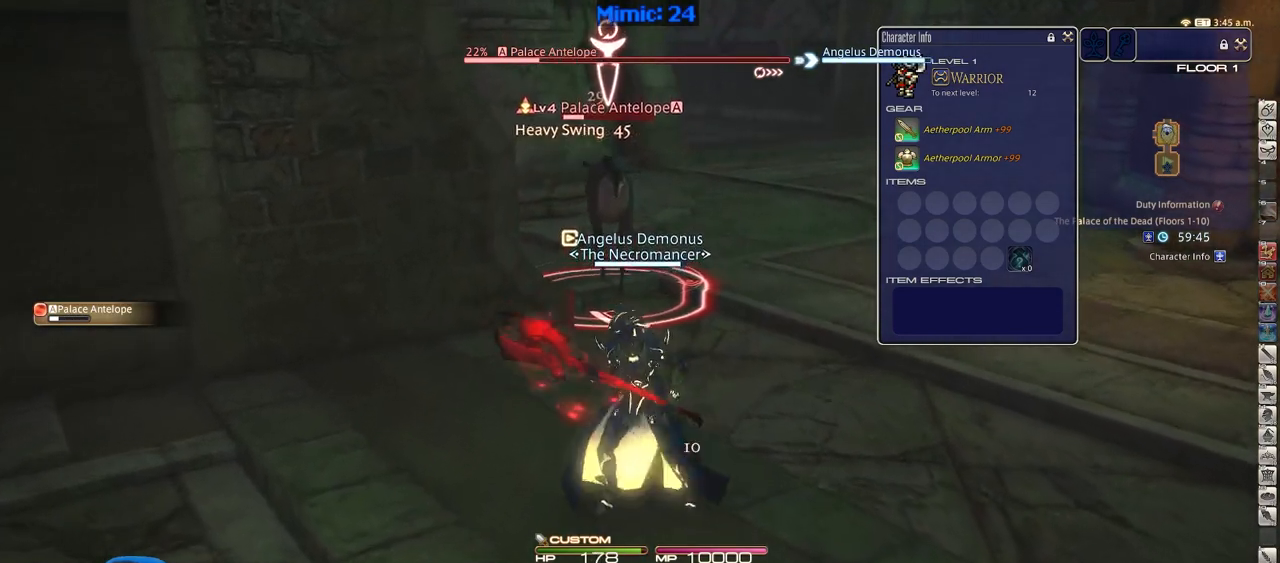
{"keys": ["a"], "events": [[100, "w", "up"], [484, "a", "down"]]}
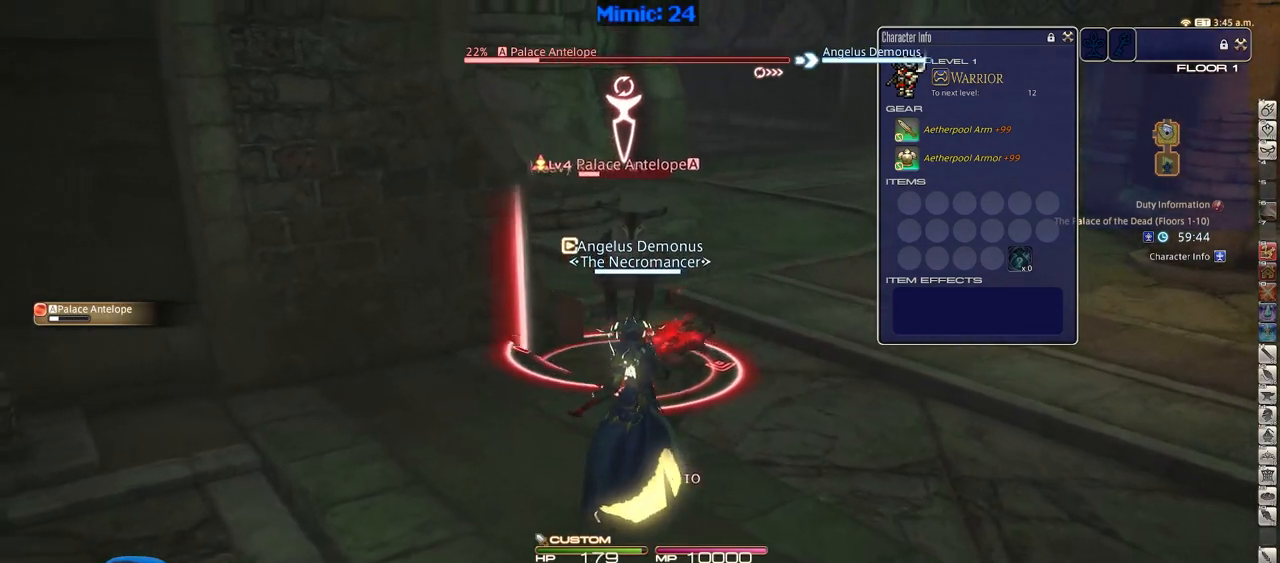
{"keys": ["1", "d", "rbracket"], "events": [[17, "w", "down"], [117, "a", "up"], [167, "rbracket", "down"], [167, "w", "up"], [217, "d", "down"], [351, "1", "down"], [451, "1", "up"], [501, "1", "down"]]}
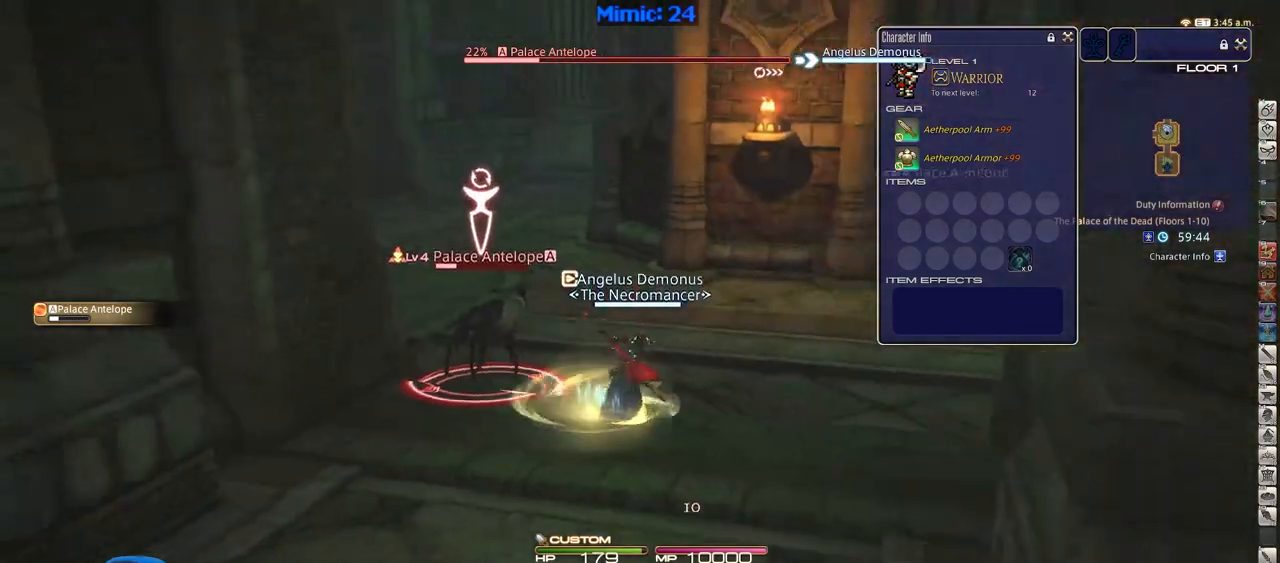
{"keys": ["a"], "events": [[33, "1", "up"], [133, "rbracket", "up"], [417, "a", "down"], [417, "d", "up"]]}
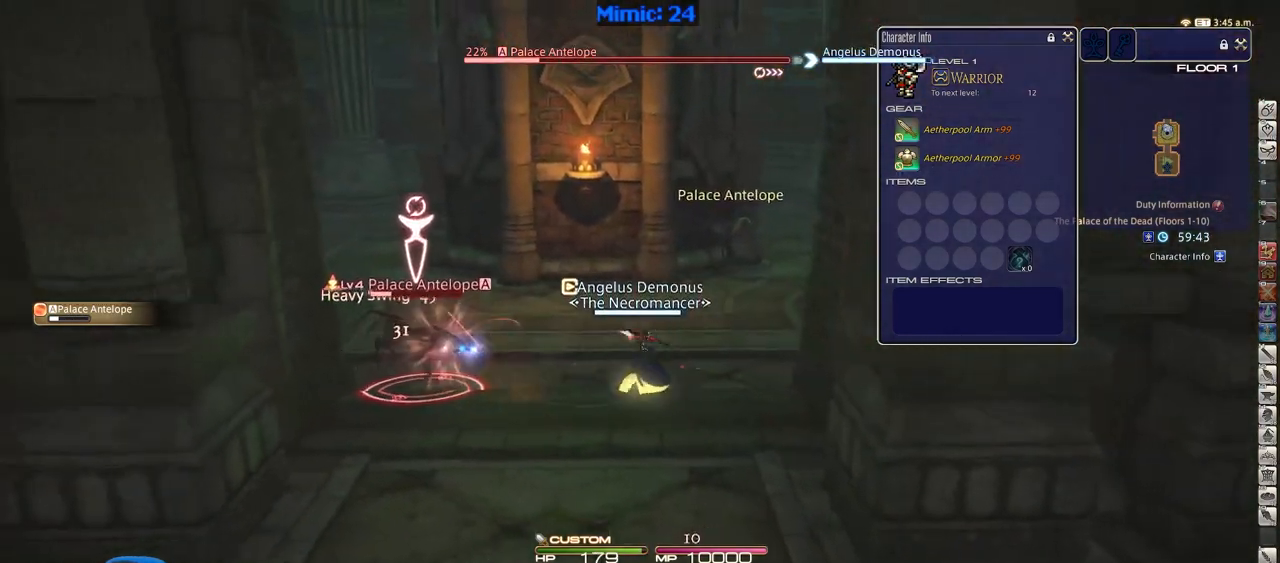
{"keys": ["d", "rbracket", "w"], "events": [[201, "w", "down"], [251, "d", "down"], [284, "a", "up"], [434, "rbracket", "down"]]}
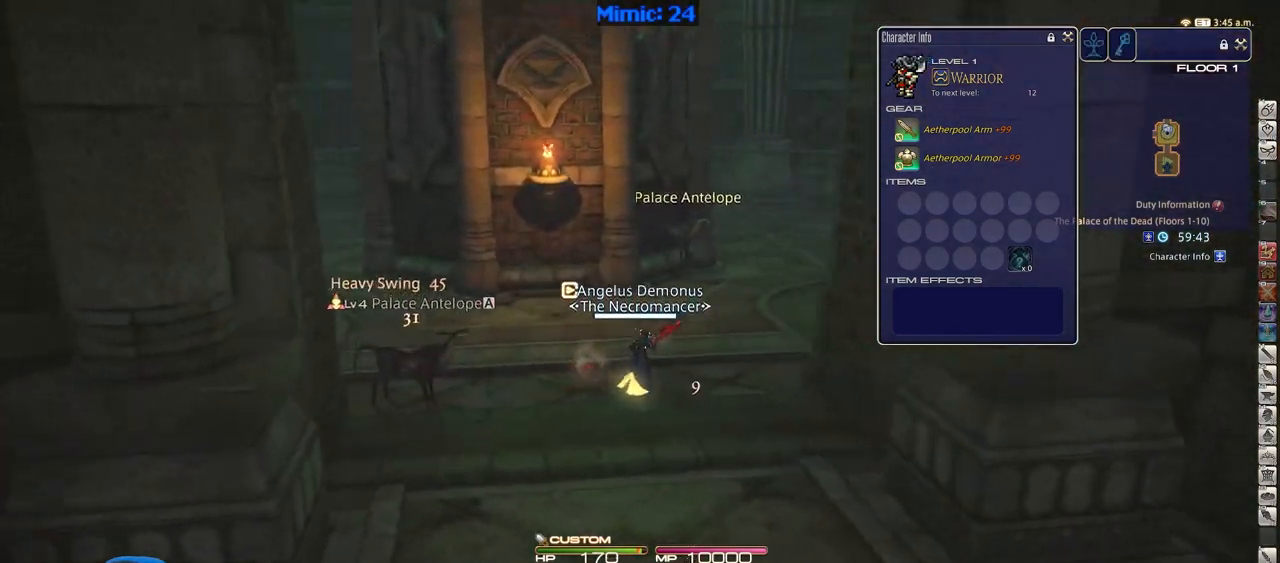
{"keys": ["w"], "events": [[17, "rbracket", "up"], [117, "alt_r", "down"], [217, "q", "down"], [300, "q", "up"], [400, "alt_r", "up"], [500, "d", "up"]]}
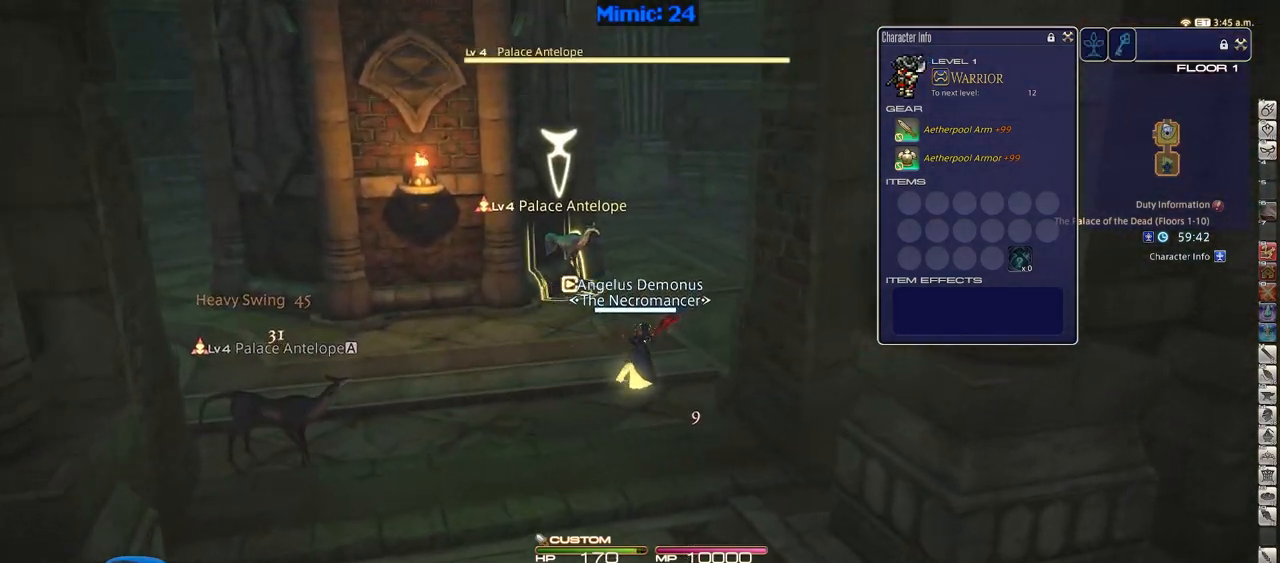
{"keys": ["w"], "events": [[34, "rbracket", "down"], [184, "return", "down"], [267, "return", "up"], [317, "rbracket", "up"]]}
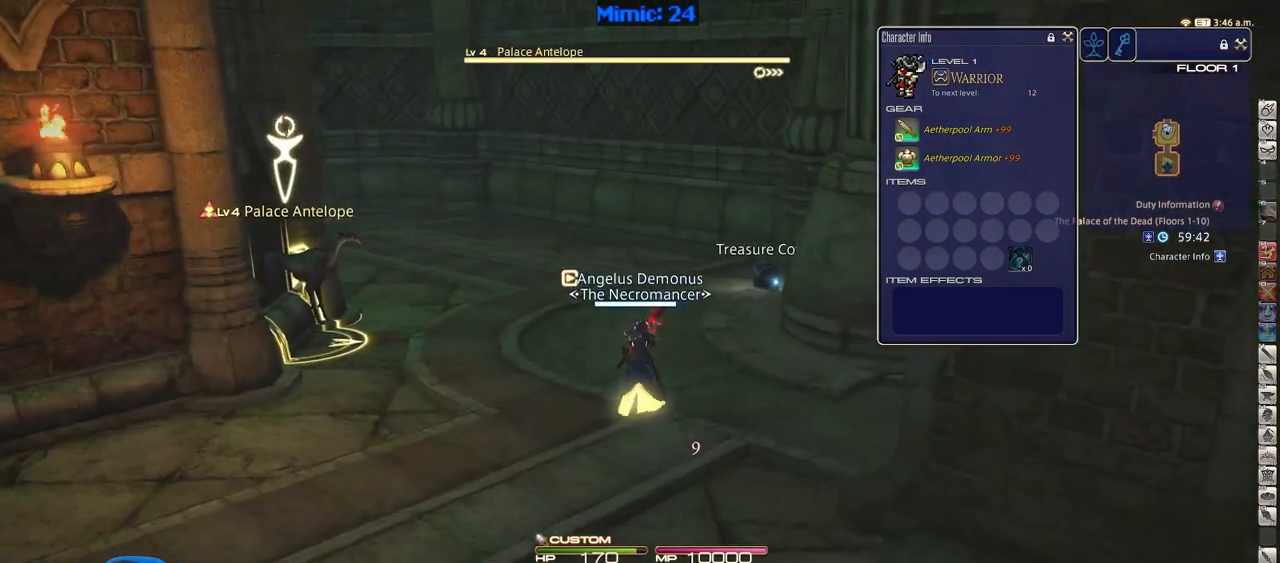
{"keys": ["p", "w"], "events": [[50, "a", "down"], [150, "p", "down"], [200, "a", "up"]]}
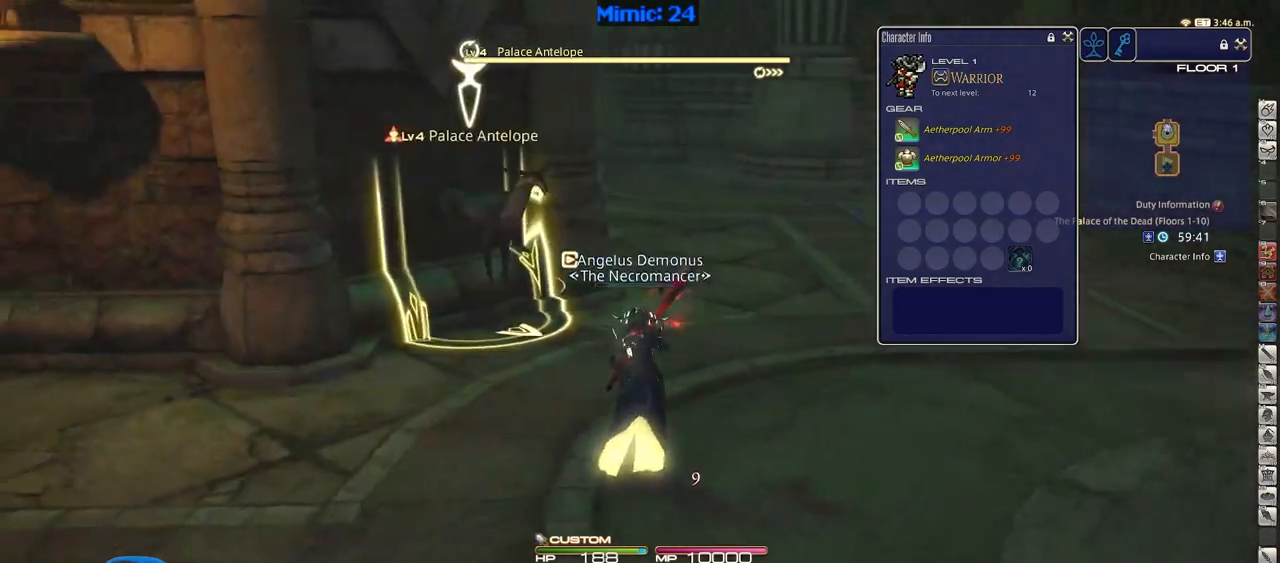
{"keys": [], "events": [[67, "1", "down"], [167, "1", "up"], [167, "p", "up"], [217, "1", "down"], [301, "1", "up"], [351, "1", "down"], [351, "w", "up"], [451, "1", "up"]]}
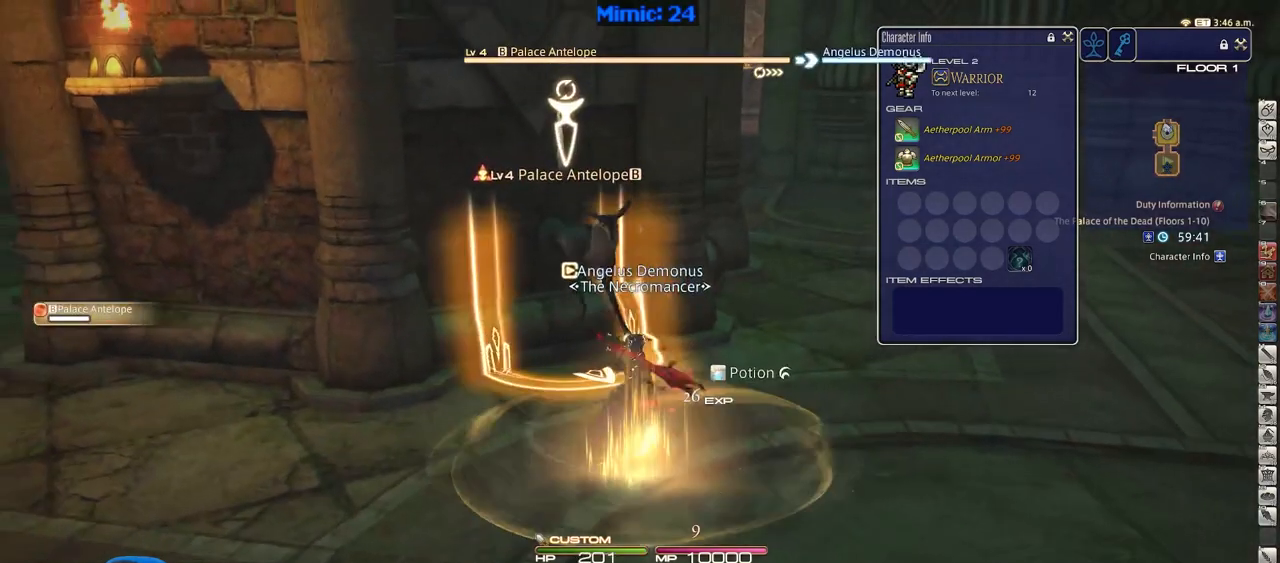
{"keys": [], "events": []}
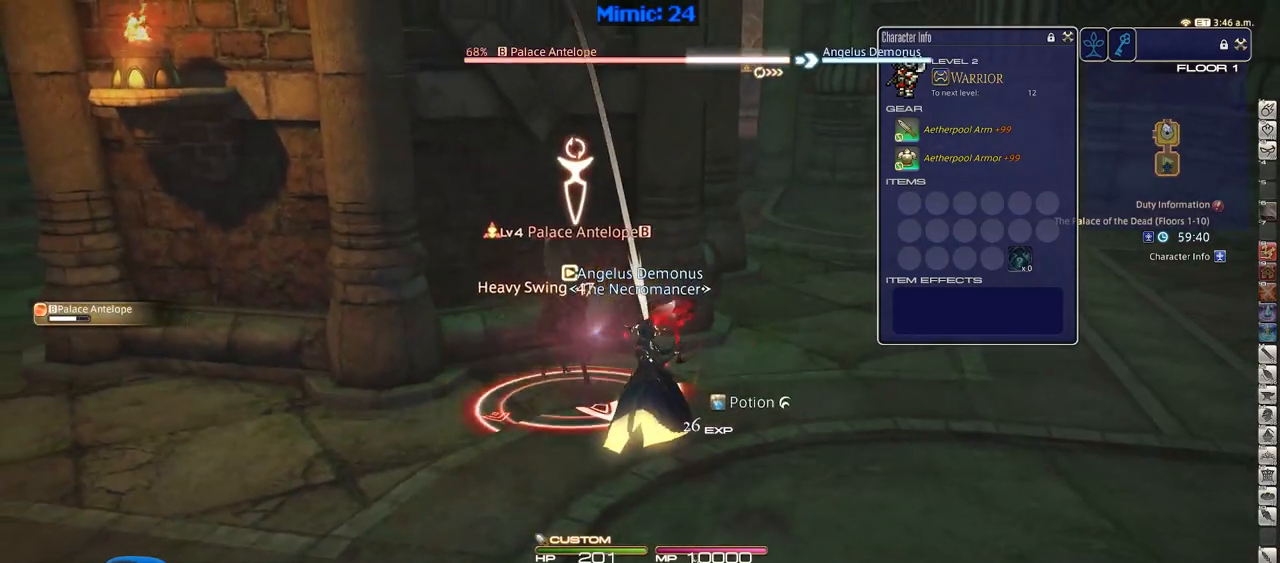
{"keys": ["p"], "events": [[51, "p", "down"]]}
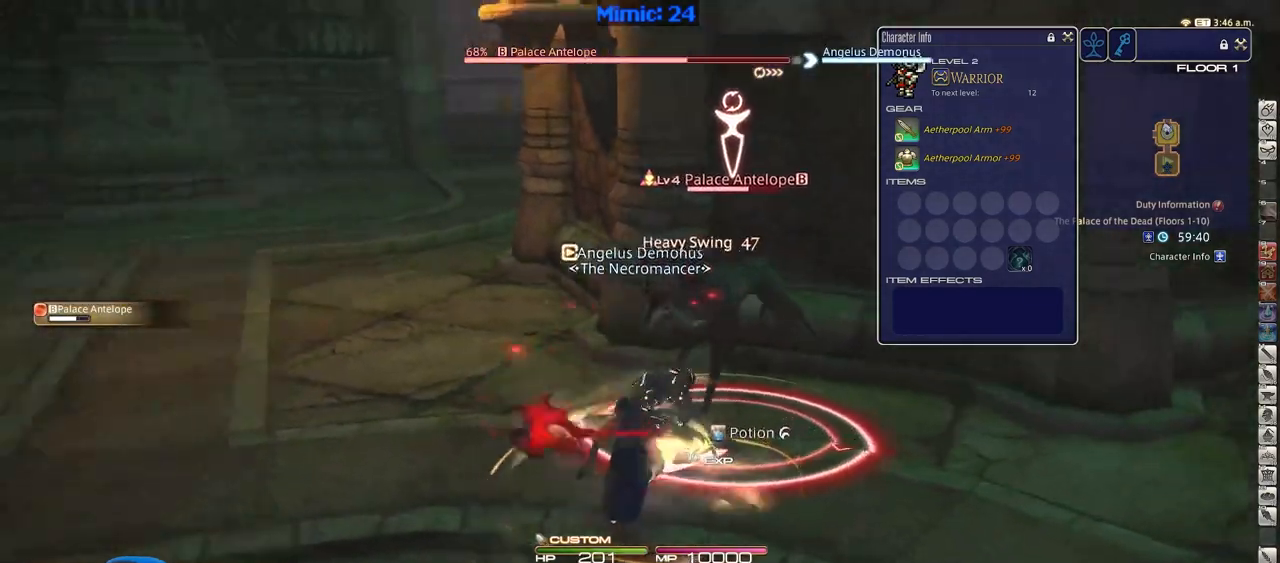
{"keys": ["p"], "events": []}
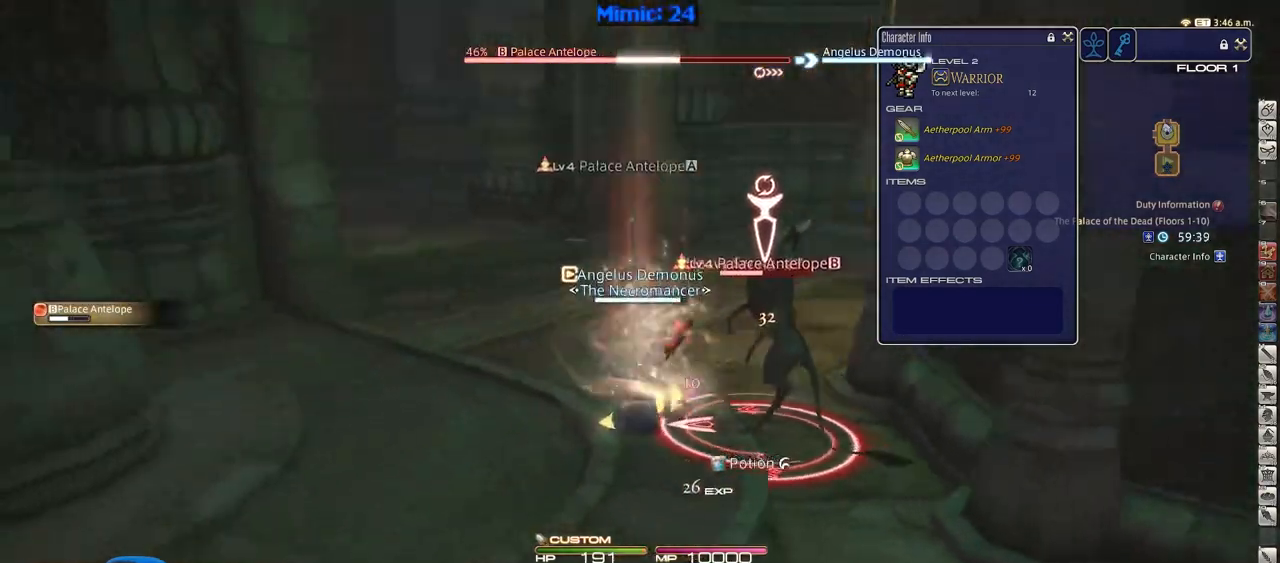
{"keys": [], "events": [[84, "p", "up"], [267, "p", "down"], [501, "p", "up"]]}
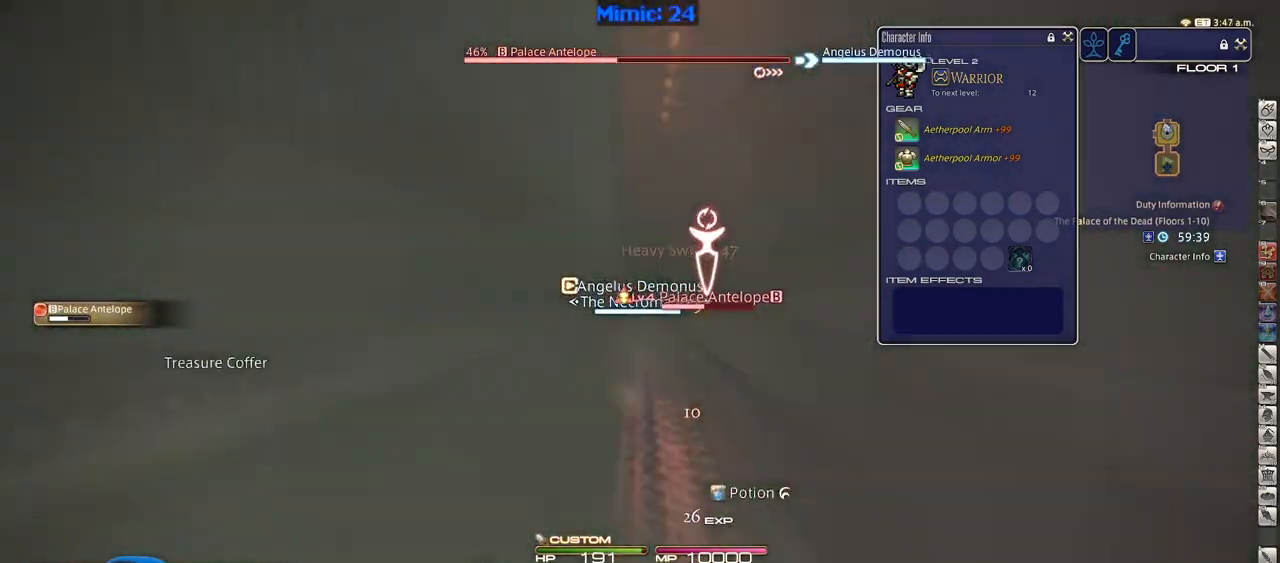
{"keys": ["rbracket"], "events": [[250, "1", "down"], [334, "1", "up"], [334, "rbracket", "down"]]}
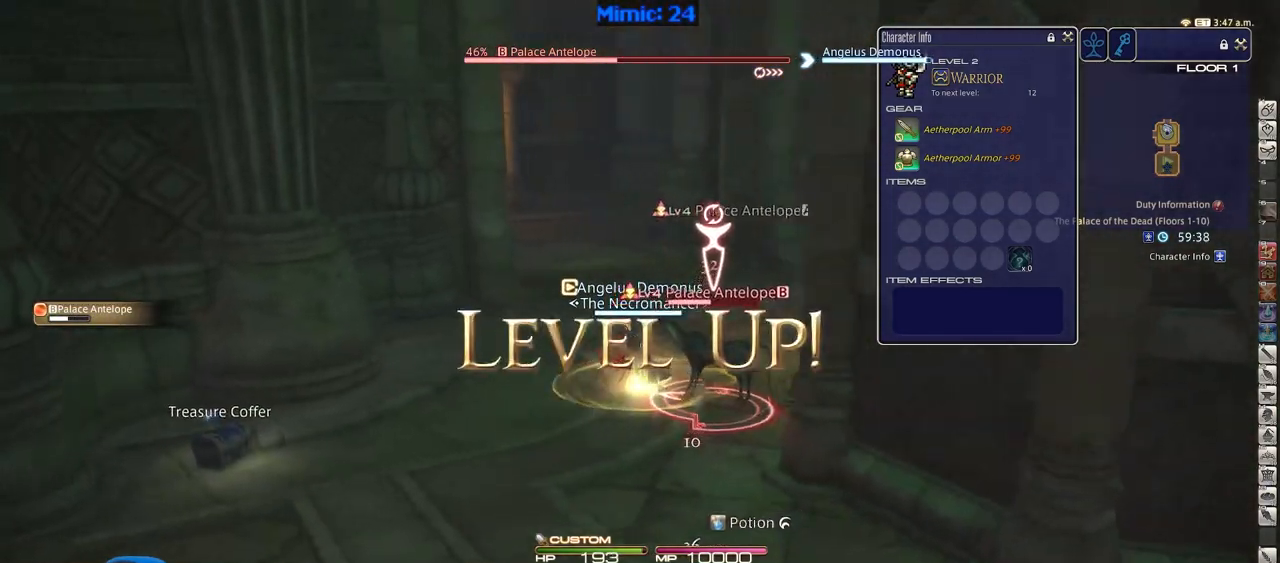
{"keys": ["rbracket"], "events": []}
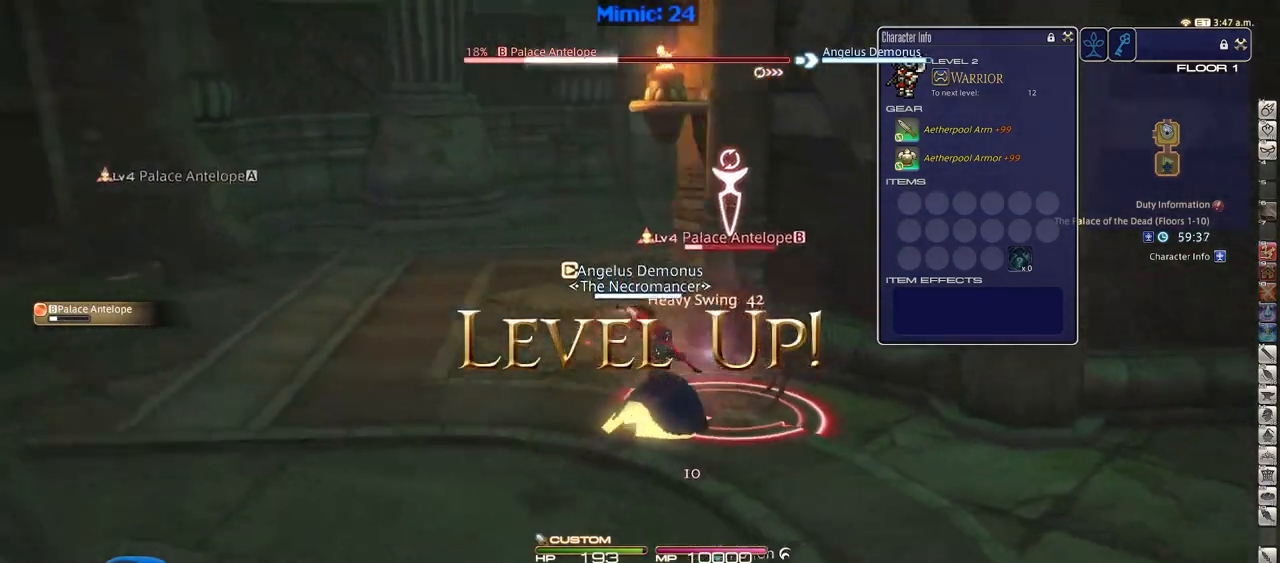
{"keys": ["a", "rbracket", "s"], "events": [[417, "a", "down"], [500, "s", "down"]]}
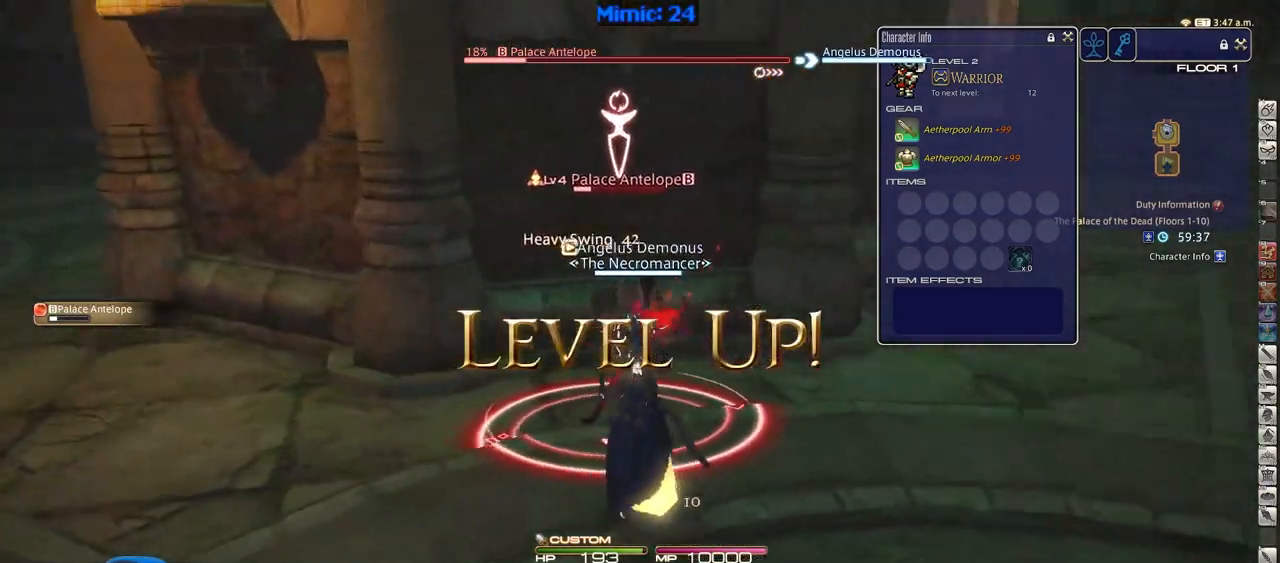
{"keys": ["a", "w"], "events": [[101, "a", "up"], [101, "return", "down"], [251, "a", "down"], [251, "return", "up"], [284, "rbracket", "up"], [334, "s", "up"], [484, "w", "down"]]}
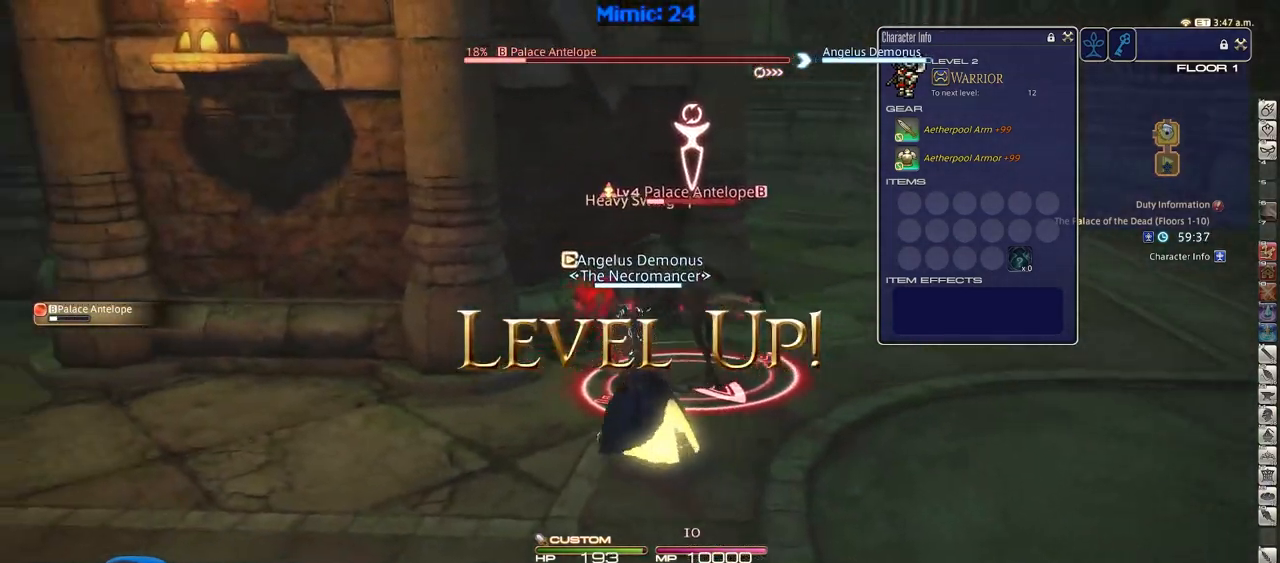
{"keys": ["d", "s"], "events": [[117, "a", "up"], [250, "d", "down"], [350, "w", "up"], [400, "rbracket", "down"], [450, "s", "down"], [500, "rbracket", "up"]]}
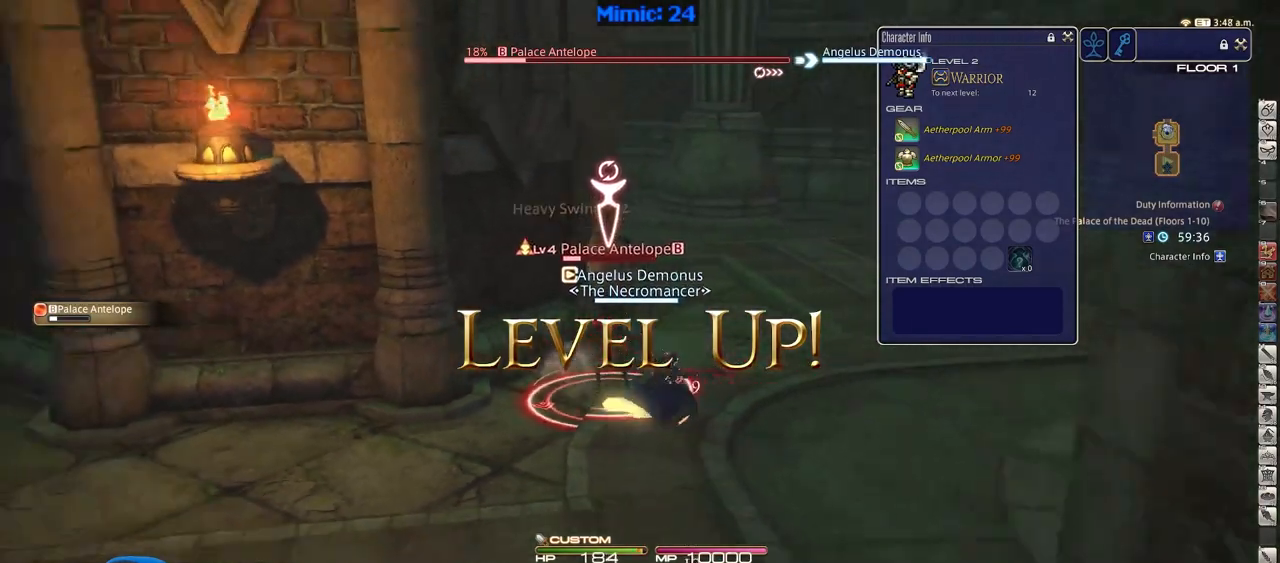
{"keys": ["s"], "events": [[34, "1", "down"], [134, "1", "up"], [134, "d", "up"], [184, "1", "down"], [267, "1", "up"]]}
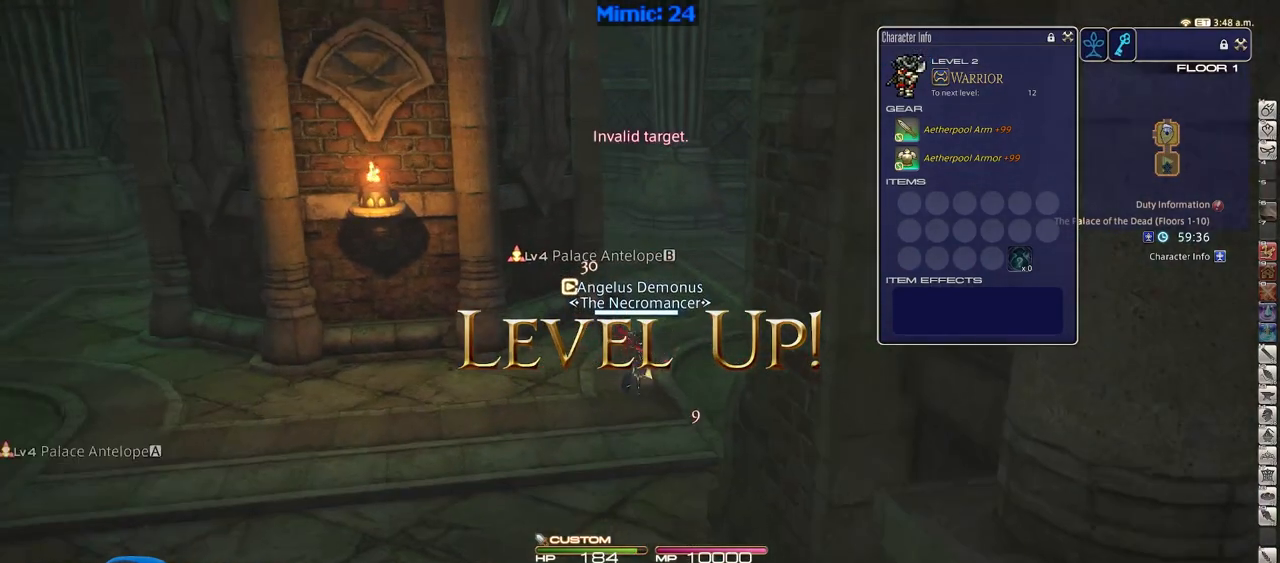
{"keys": ["a", "p", "s", "shift_r"], "events": [[250, "a", "down"], [434, "p", "down"], [484, "shift_r", "down"]]}
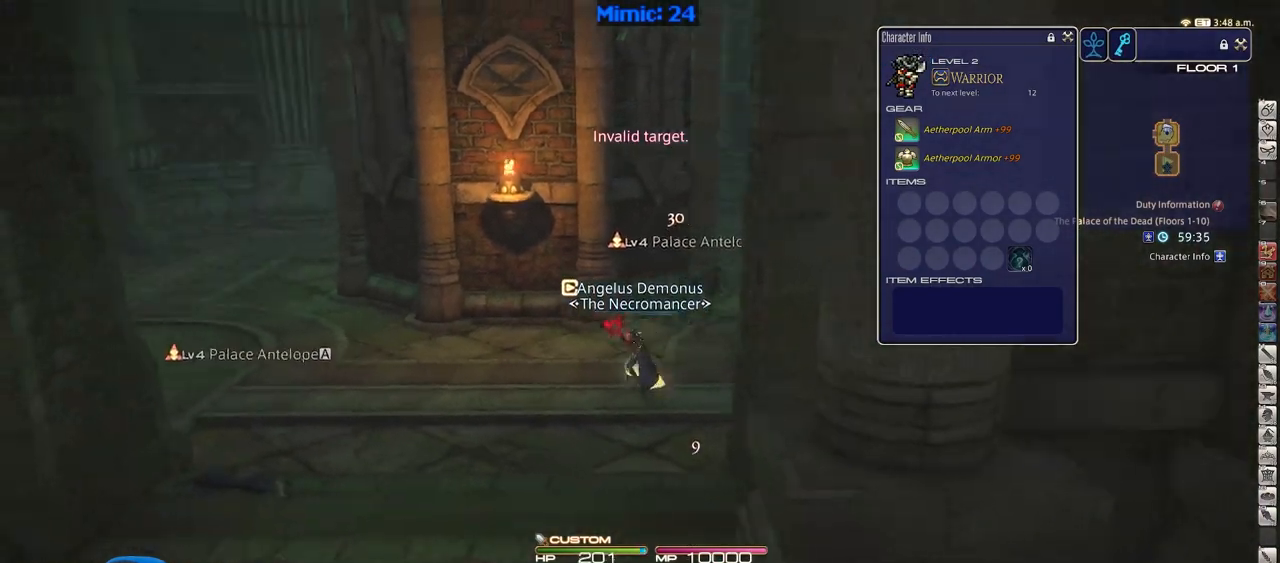
{"keys": ["a", "w"], "events": [[17, "s", "up"], [67, "equals", "down"], [251, "equals", "up"], [384, "p", "up"], [384, "shift_r", "up"], [384, "w", "down"]]}
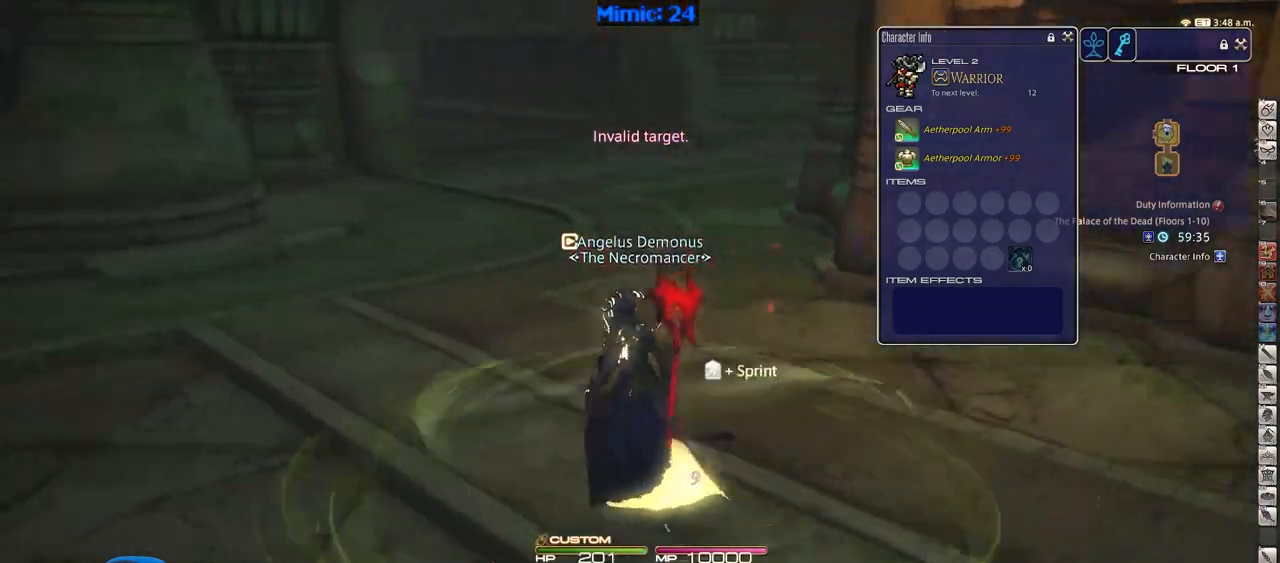
{"keys": ["p", "w"], "events": [[467, "a", "up"], [501, "p", "down"]]}